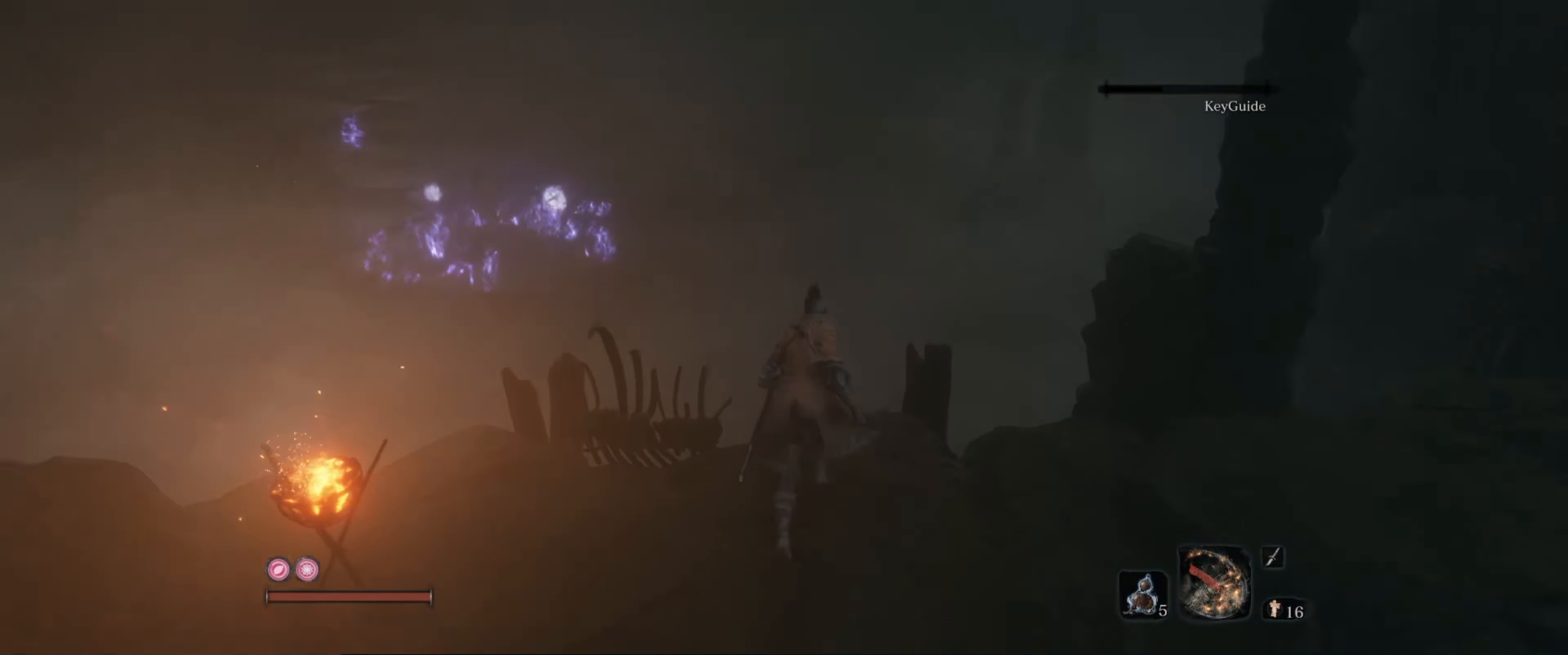
Gameplay with a controller (Xbox layout); each line is a JSON object with the inputs held at the frame after it. "events" lists button and stick changes between this image and that frame as [ms after this image, input, new state], when the widget could be followed in between. Not read: L3 R3.
{"buttons": [], "left_stick": "center", "right_stick": "center", "events": [[200, "right_stick", "down-right"], [450, "right_stick", "center"]]}
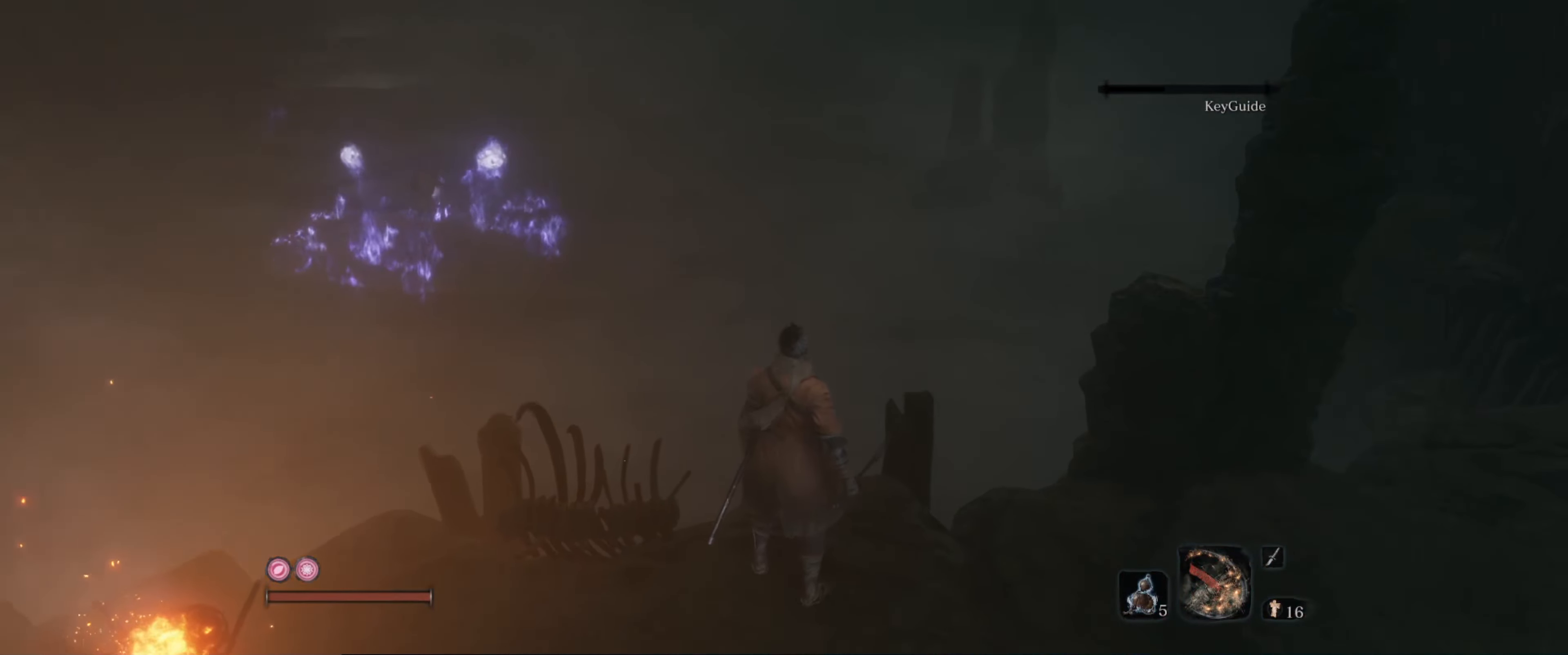
{"buttons": [], "left_stick": "center", "right_stick": "center", "events": []}
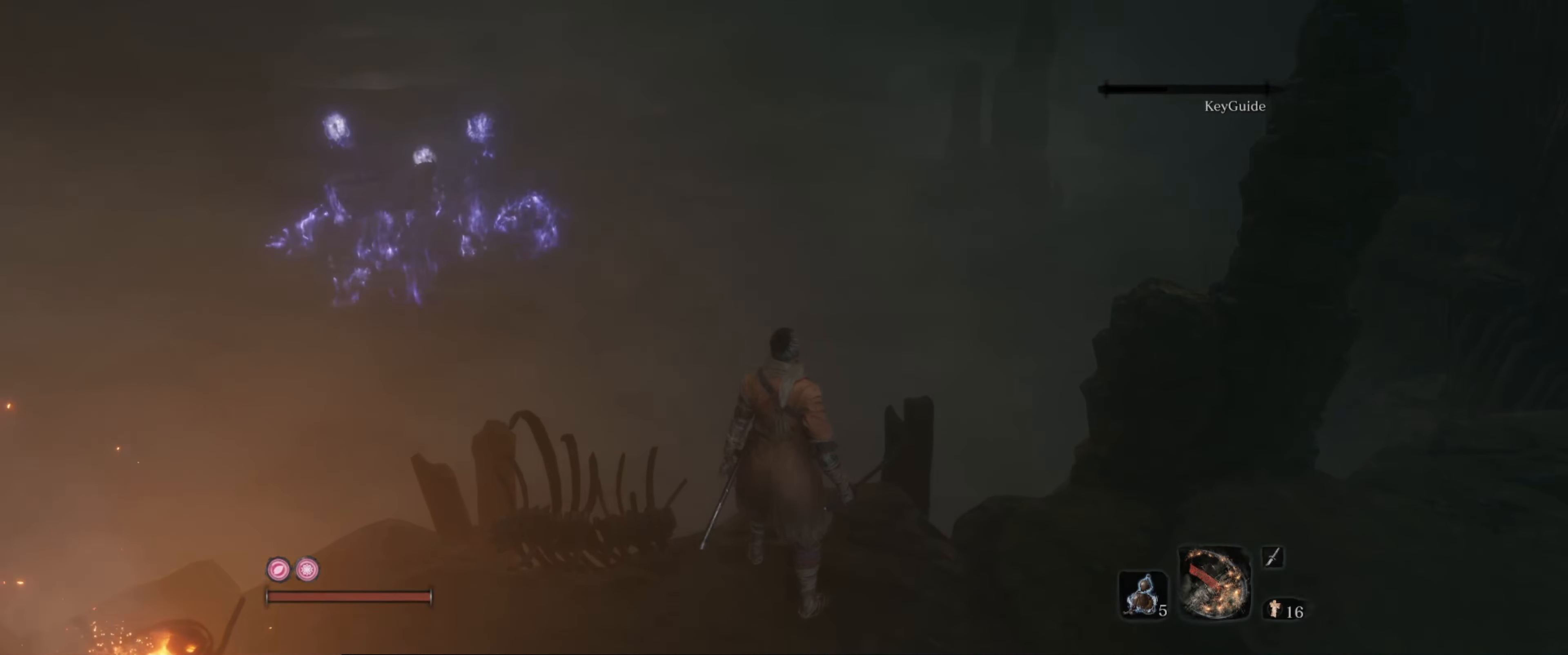
{"buttons": [], "left_stick": "right", "right_stick": "right", "events": [[133, "right_stick", "right"], [267, "left_stick", "right"]]}
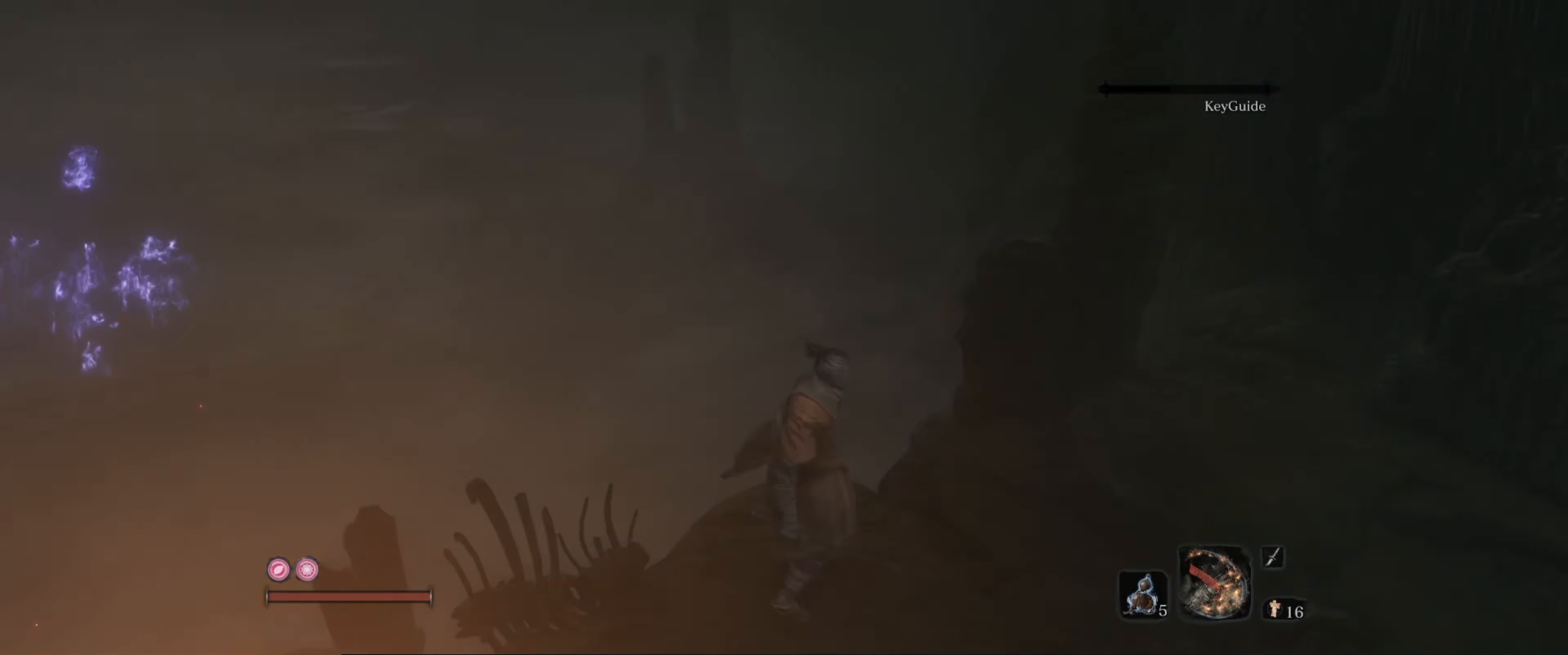
{"buttons": [], "left_stick": "up", "right_stick": "right", "events": [[17, "left_stick", "up-right"], [367, "left_stick", "up"]]}
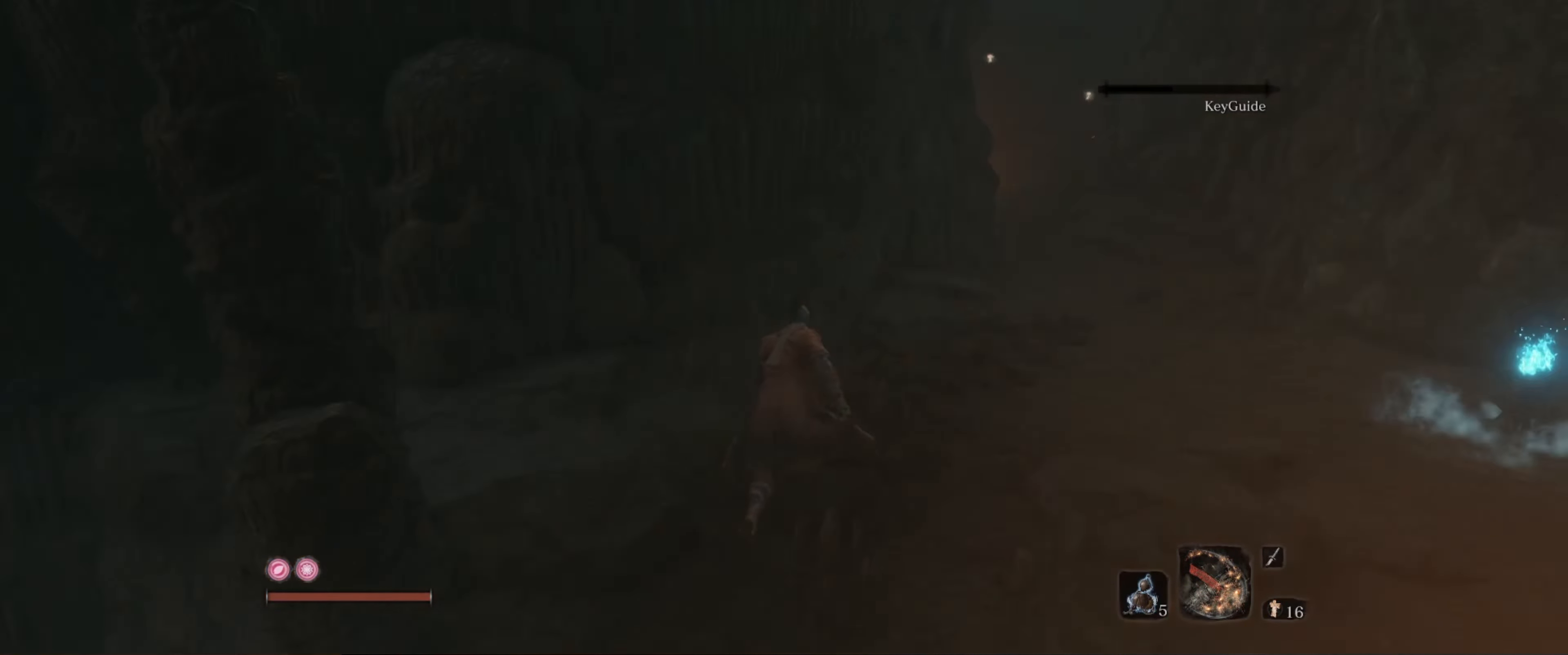
{"buttons": [], "left_stick": "up", "right_stick": "right", "events": [[33, "right_stick", "center"], [367, "right_stick", "right"]]}
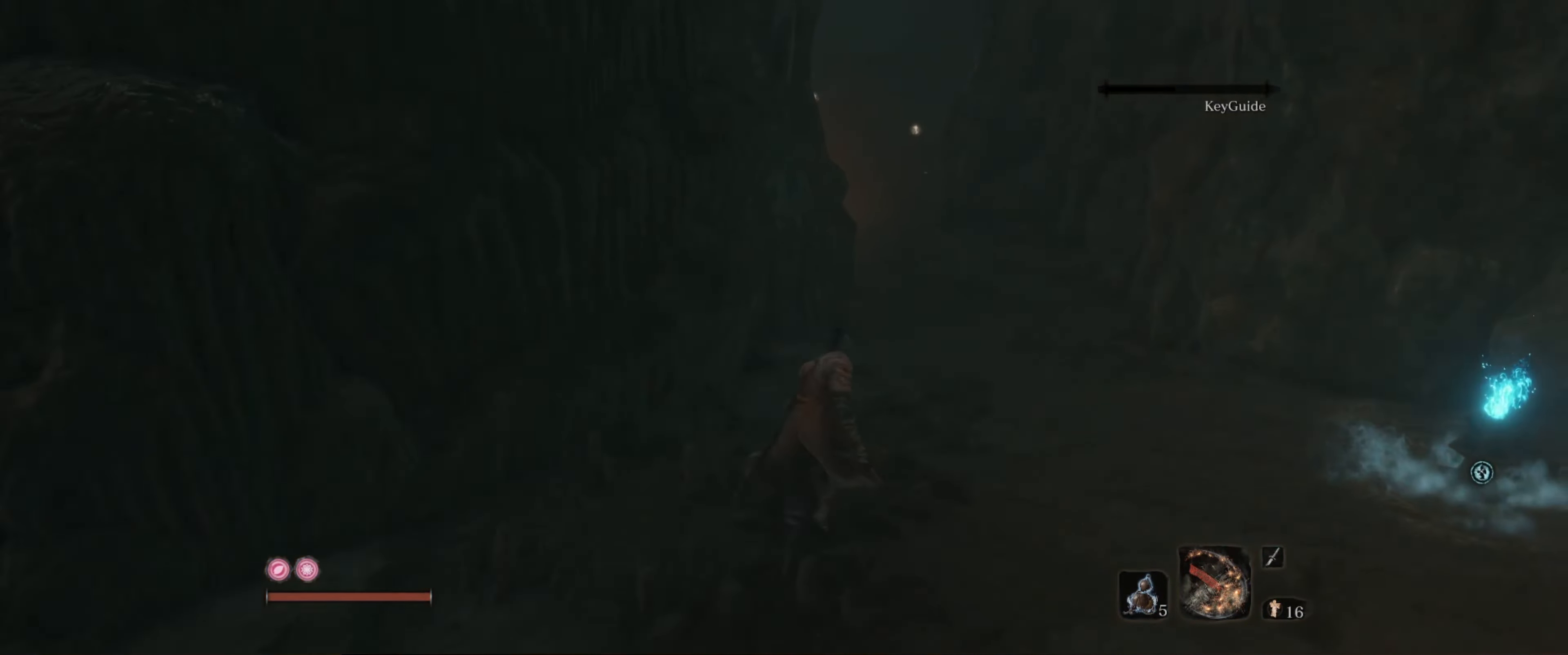
{"buttons": [], "left_stick": "up", "right_stick": "center", "events": [[33, "right_stick", "center"]]}
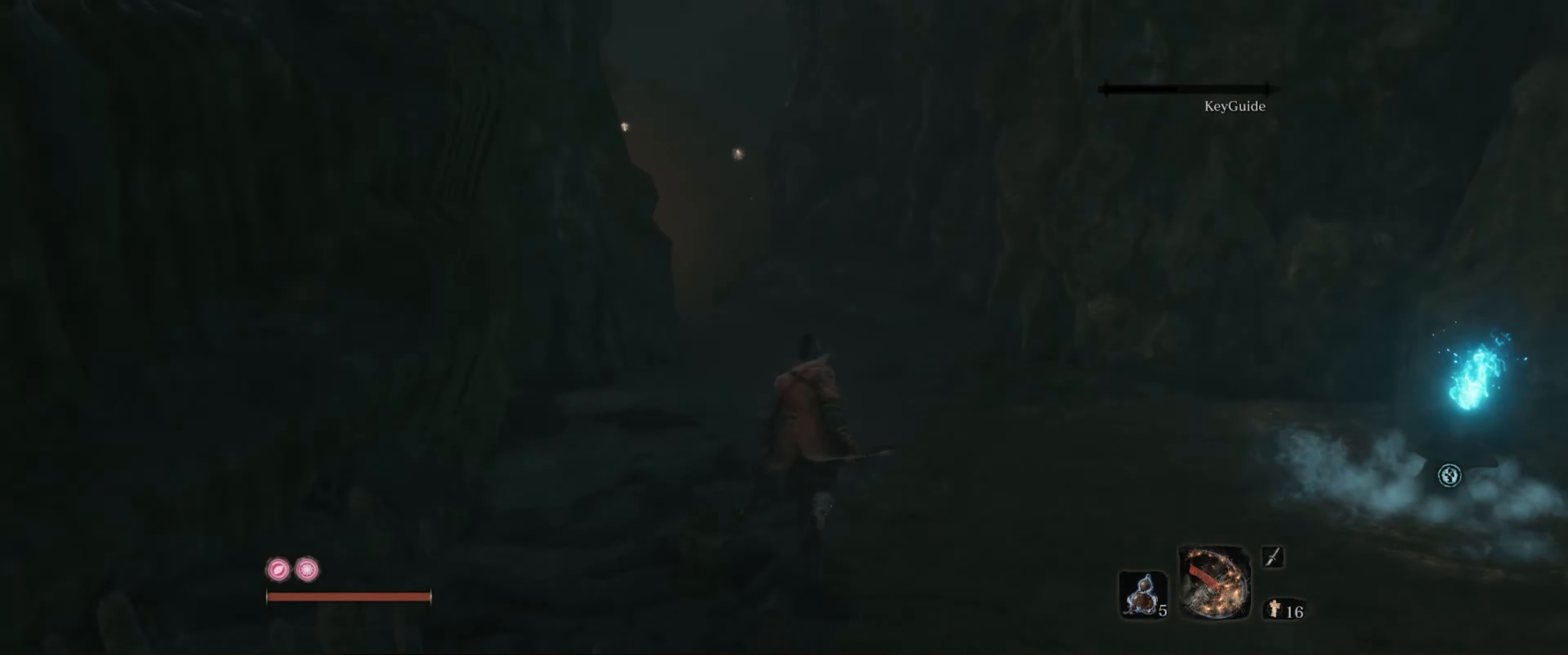
{"buttons": [], "left_stick": "up", "right_stick": "center", "events": []}
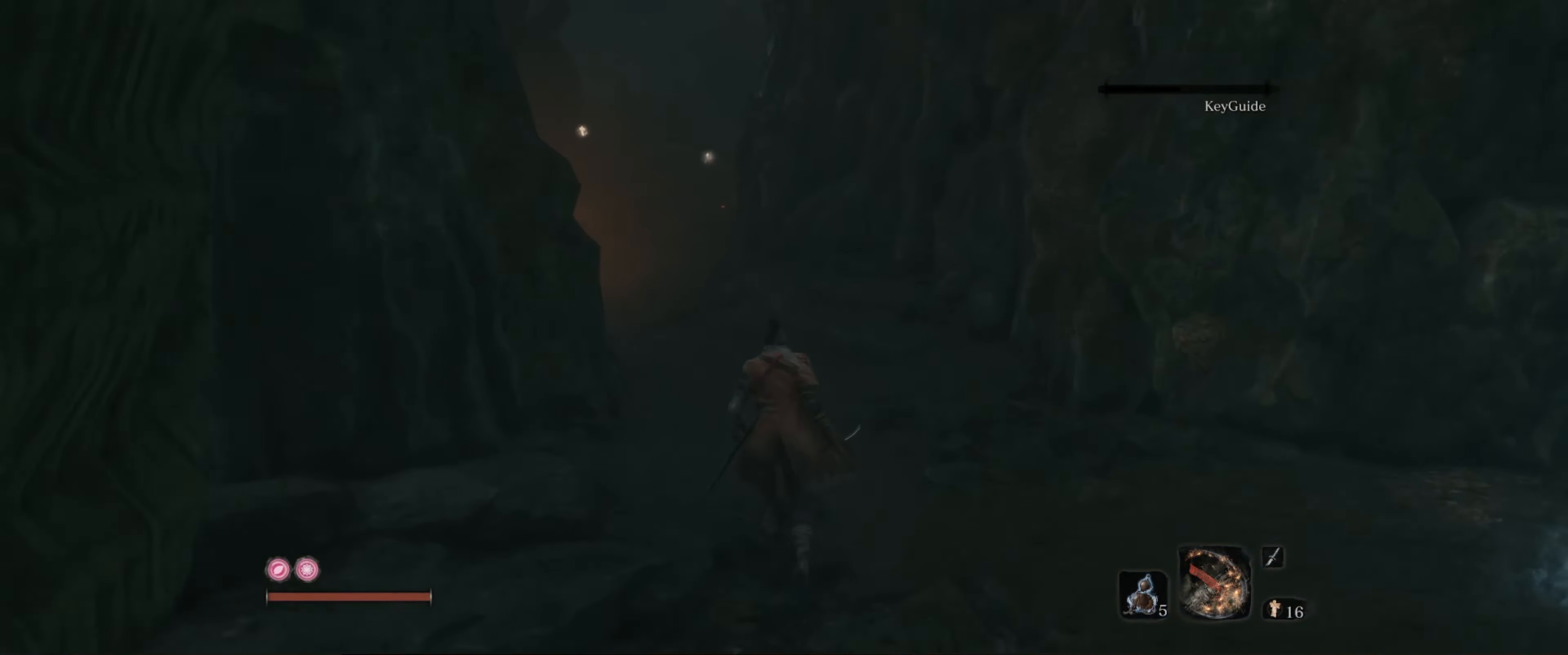
{"buttons": [], "left_stick": "up", "right_stick": "center", "events": []}
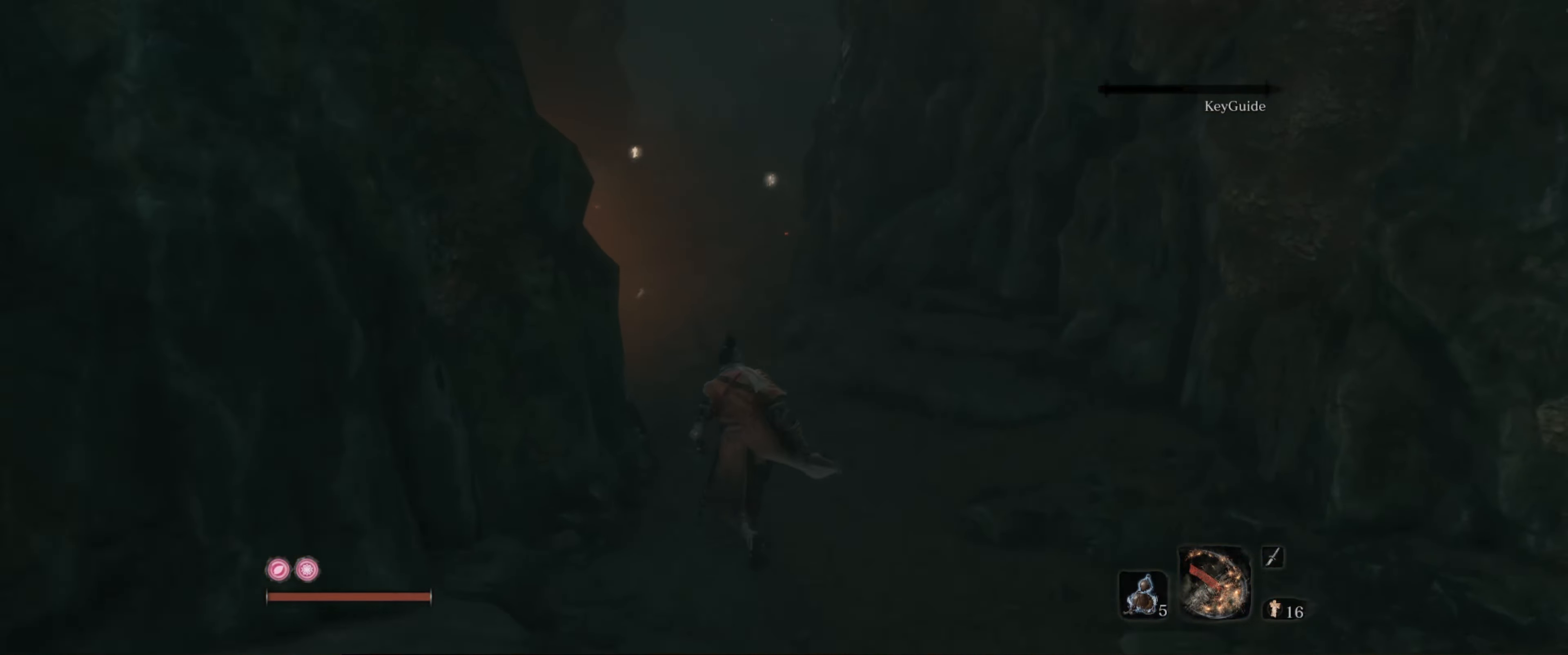
{"buttons": [], "left_stick": "up", "right_stick": "left", "events": [[133, "right_stick", "left"]]}
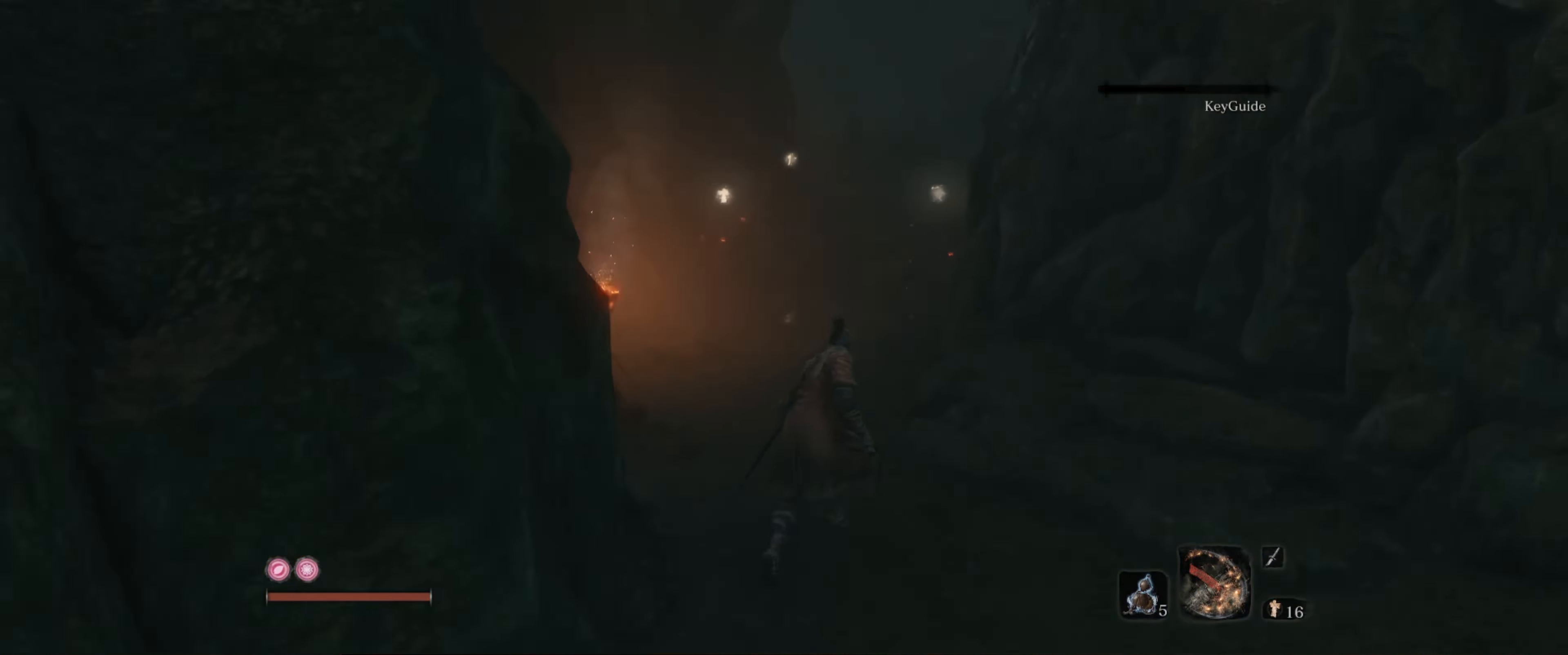
{"buttons": [], "left_stick": "up", "right_stick": "center", "events": [[467, "right_stick", "center"]]}
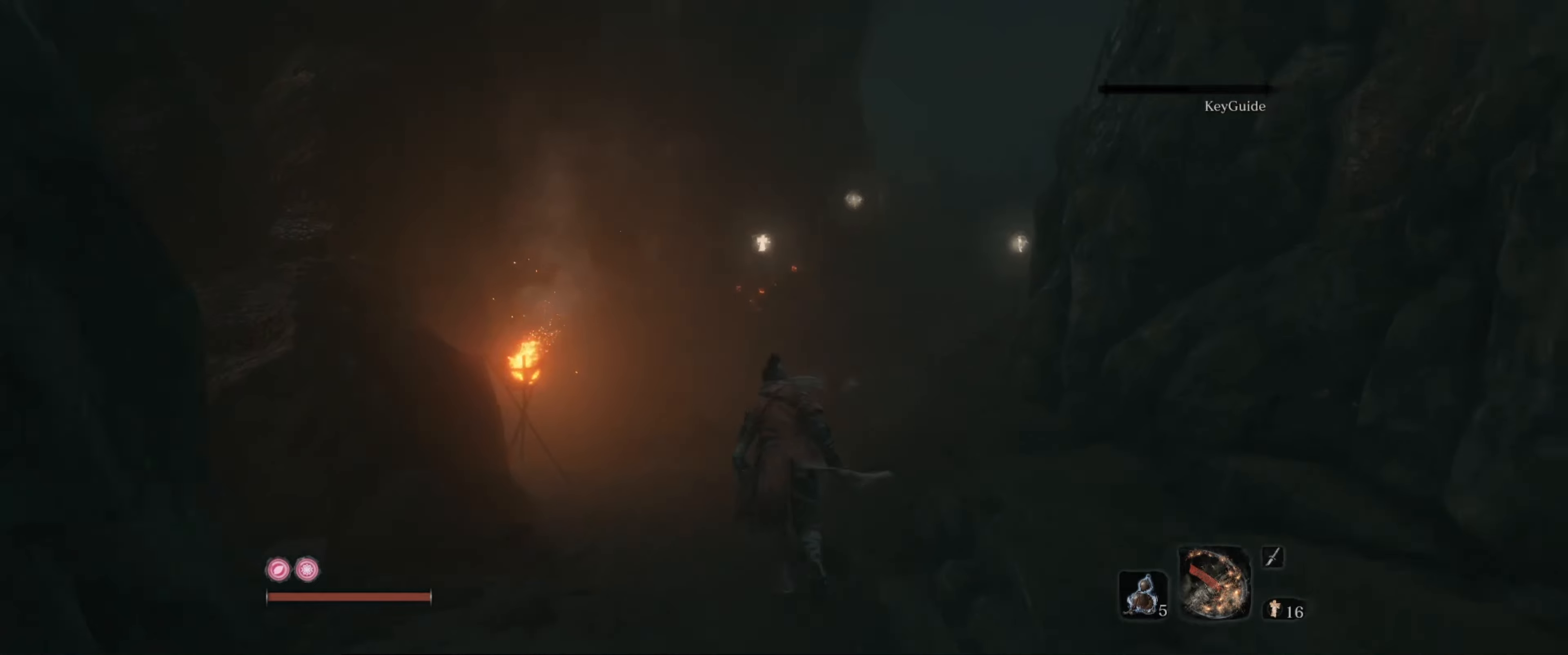
{"buttons": ["X"], "left_stick": "up", "right_stick": "center", "events": [[384, "X", "down"]]}
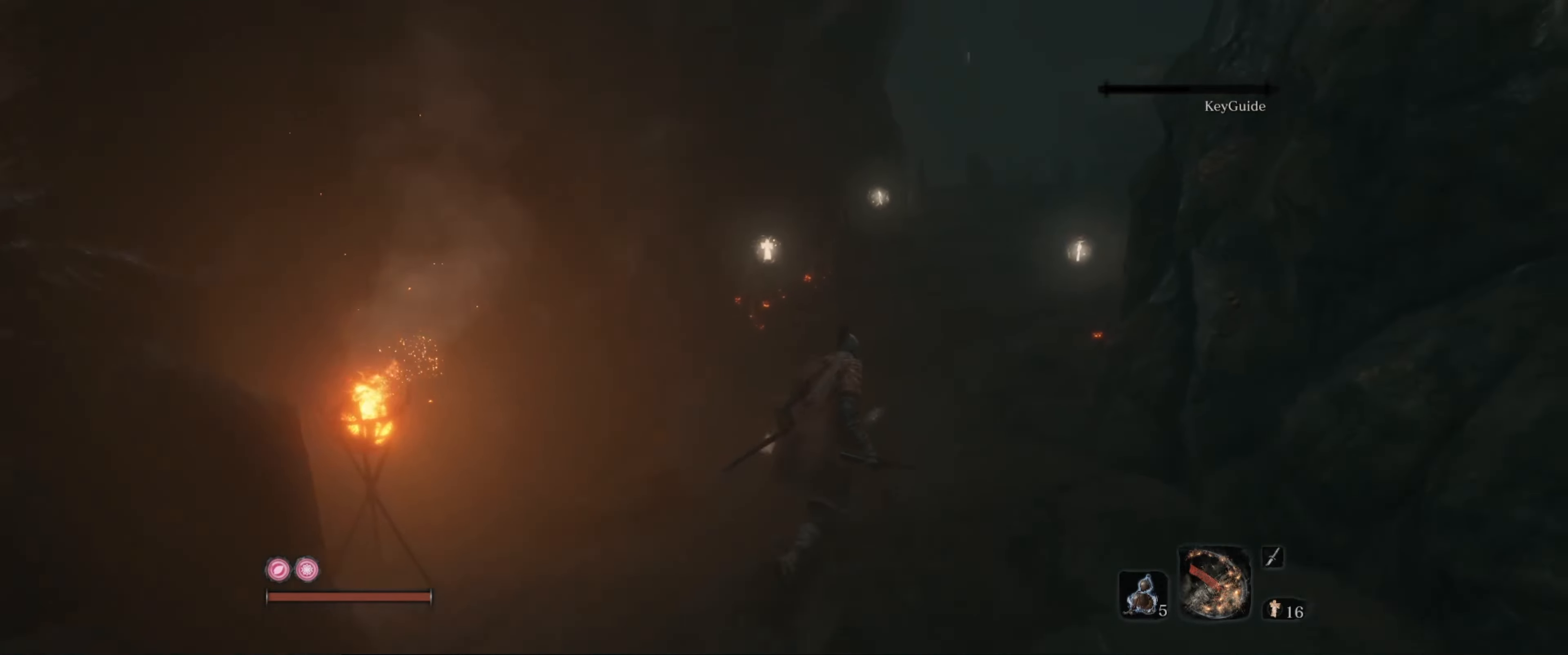
{"buttons": ["X"], "left_stick": "up", "right_stick": "center", "events": []}
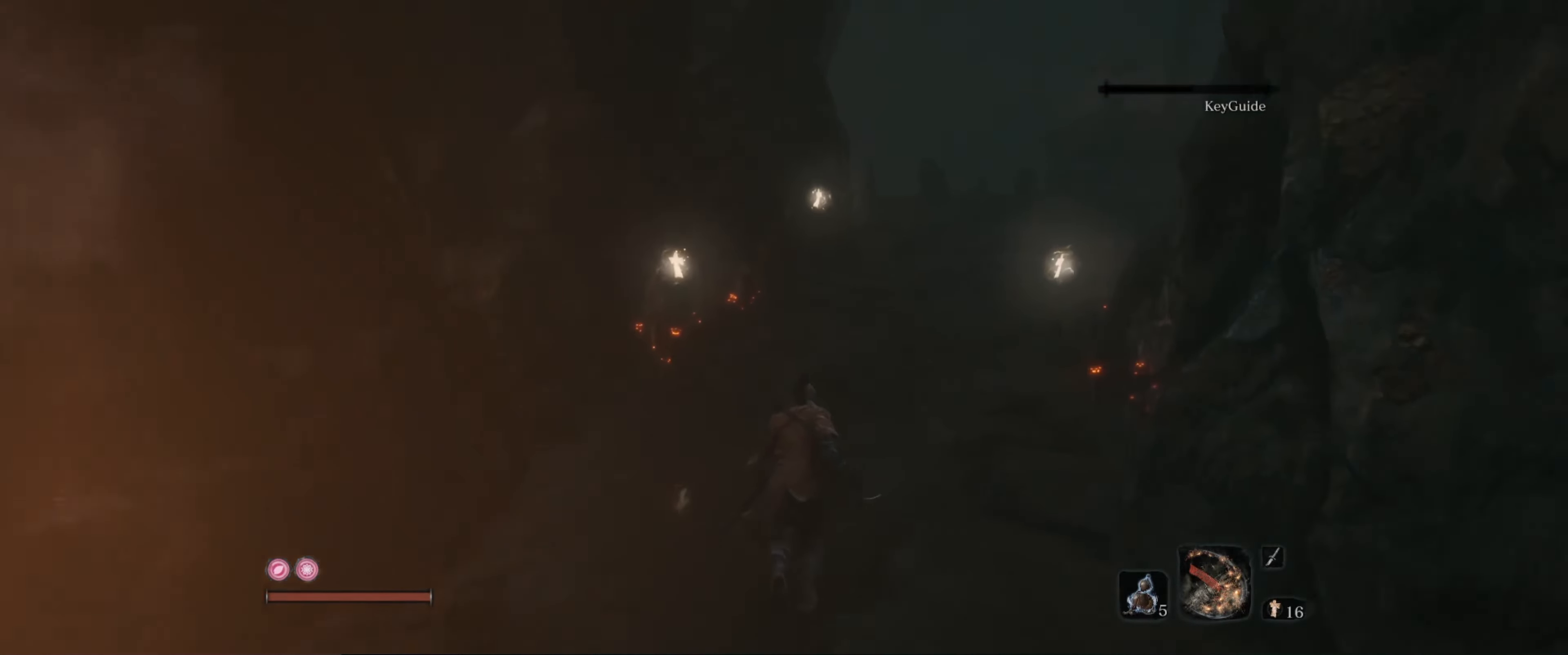
{"buttons": ["X"], "left_stick": "up", "right_stick": "center", "events": []}
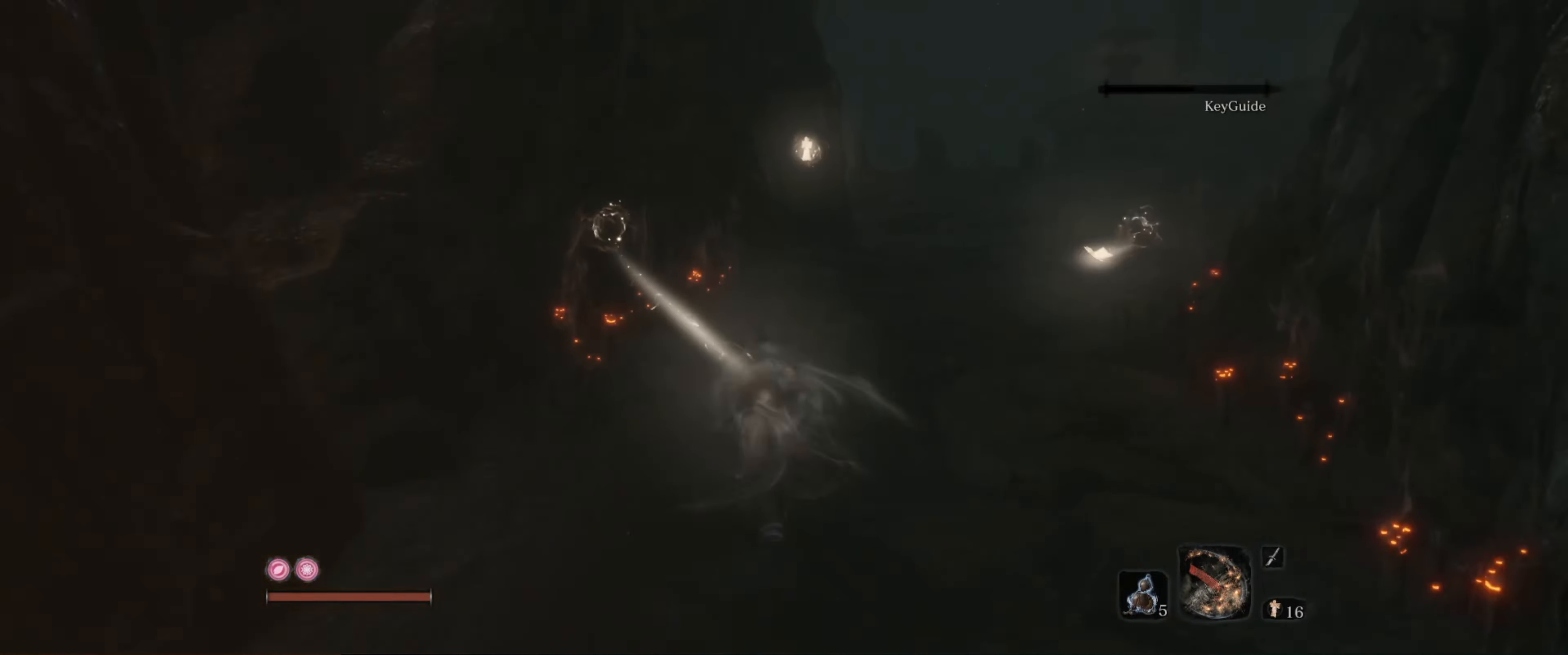
{"buttons": ["X"], "left_stick": "up-right", "right_stick": "center", "events": [[300, "left_stick", "up-right"]]}
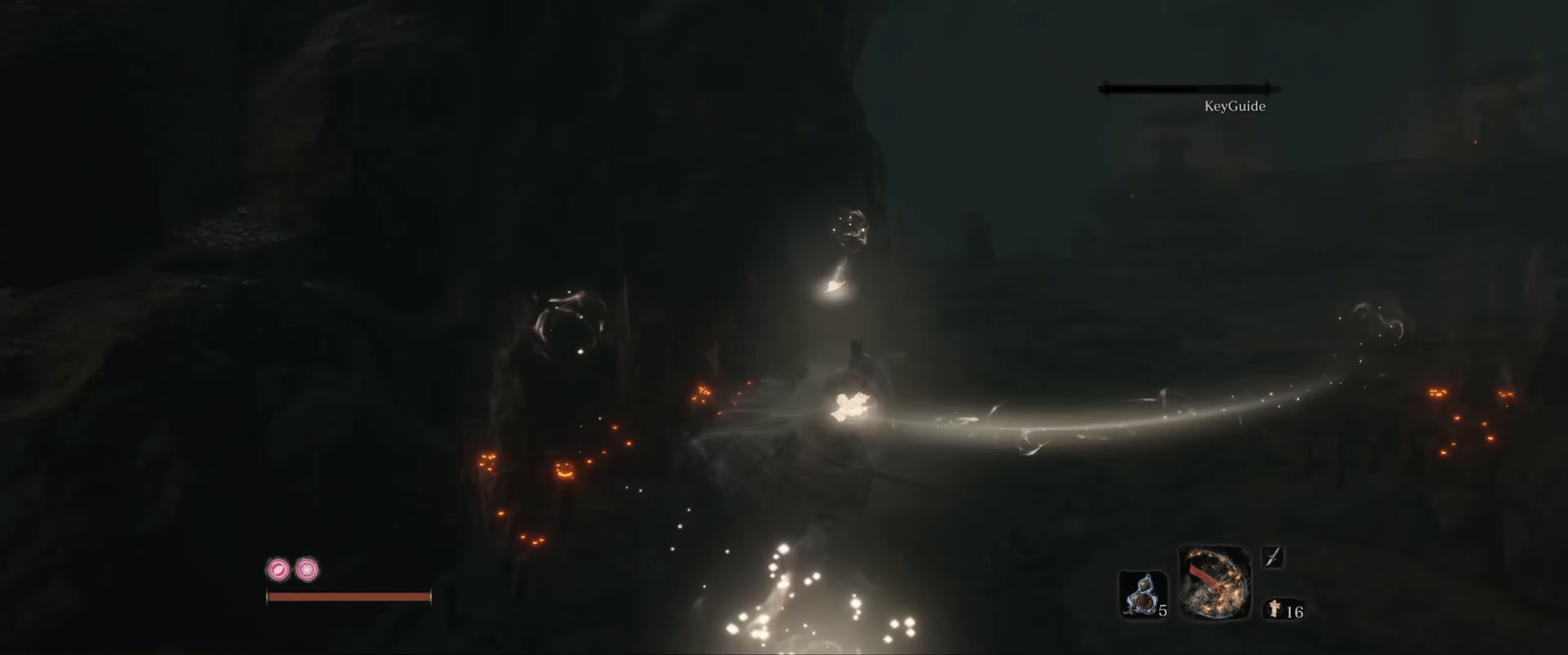
{"buttons": ["X"], "left_stick": "up", "right_stick": "center", "events": [[434, "left_stick", "up"]]}
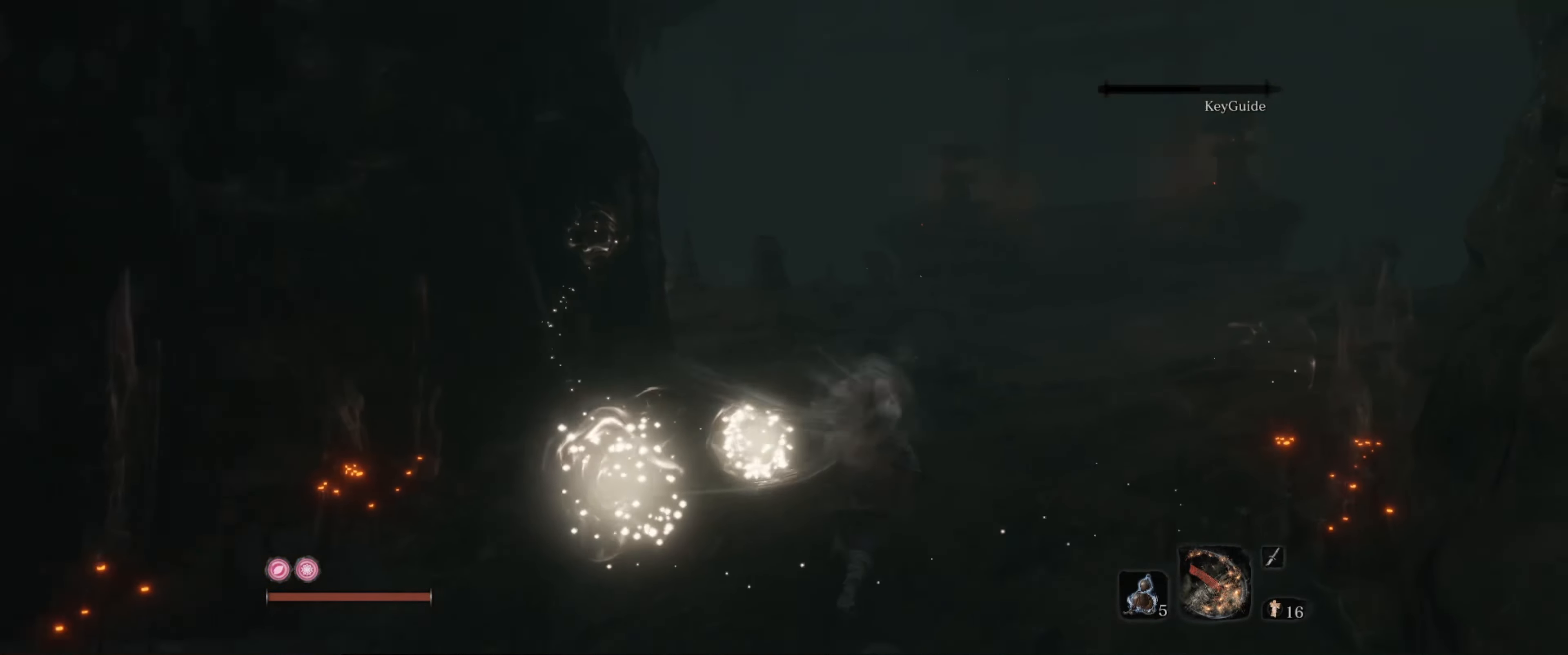
{"buttons": [], "left_stick": "up", "right_stick": "center", "events": [[400, "X", "up"]]}
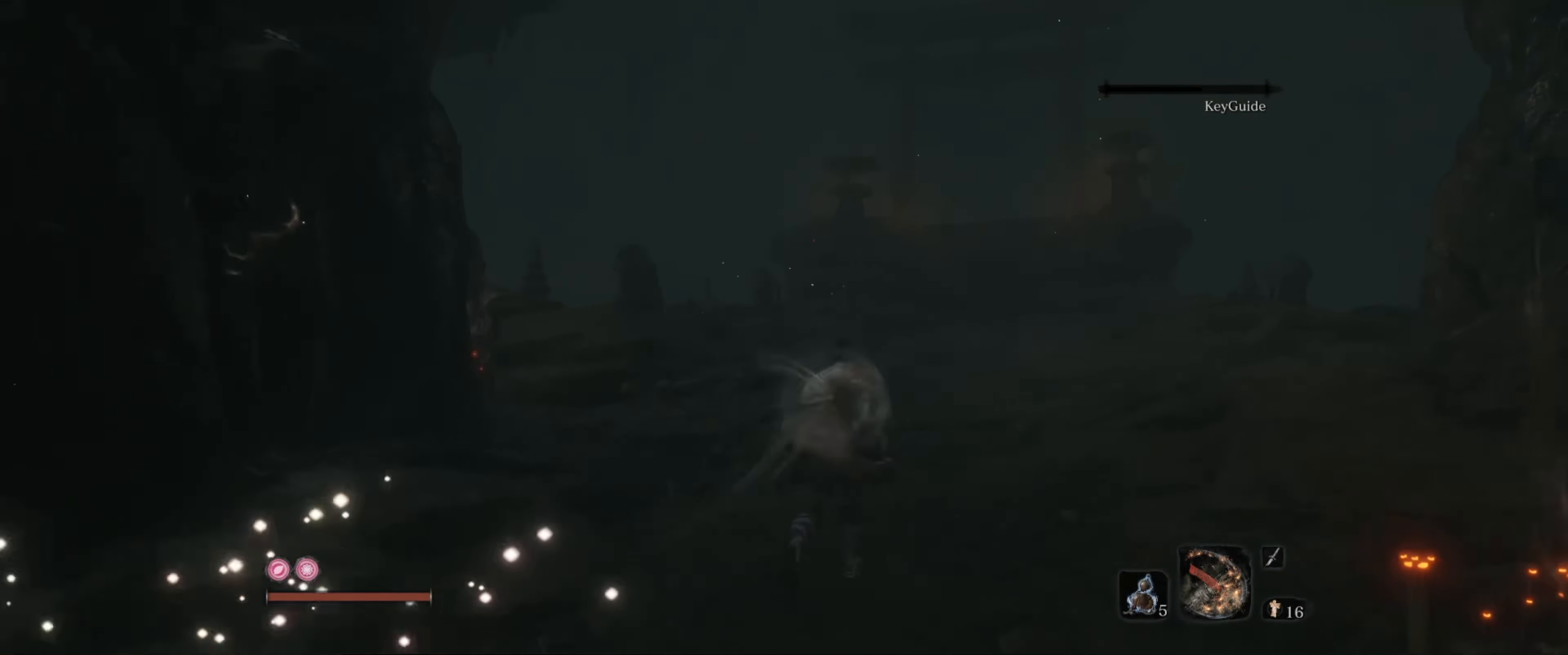
{"buttons": [], "left_stick": "up", "right_stick": "left", "events": [[234, "right_stick", "down-left"], [400, "right_stick", "left"]]}
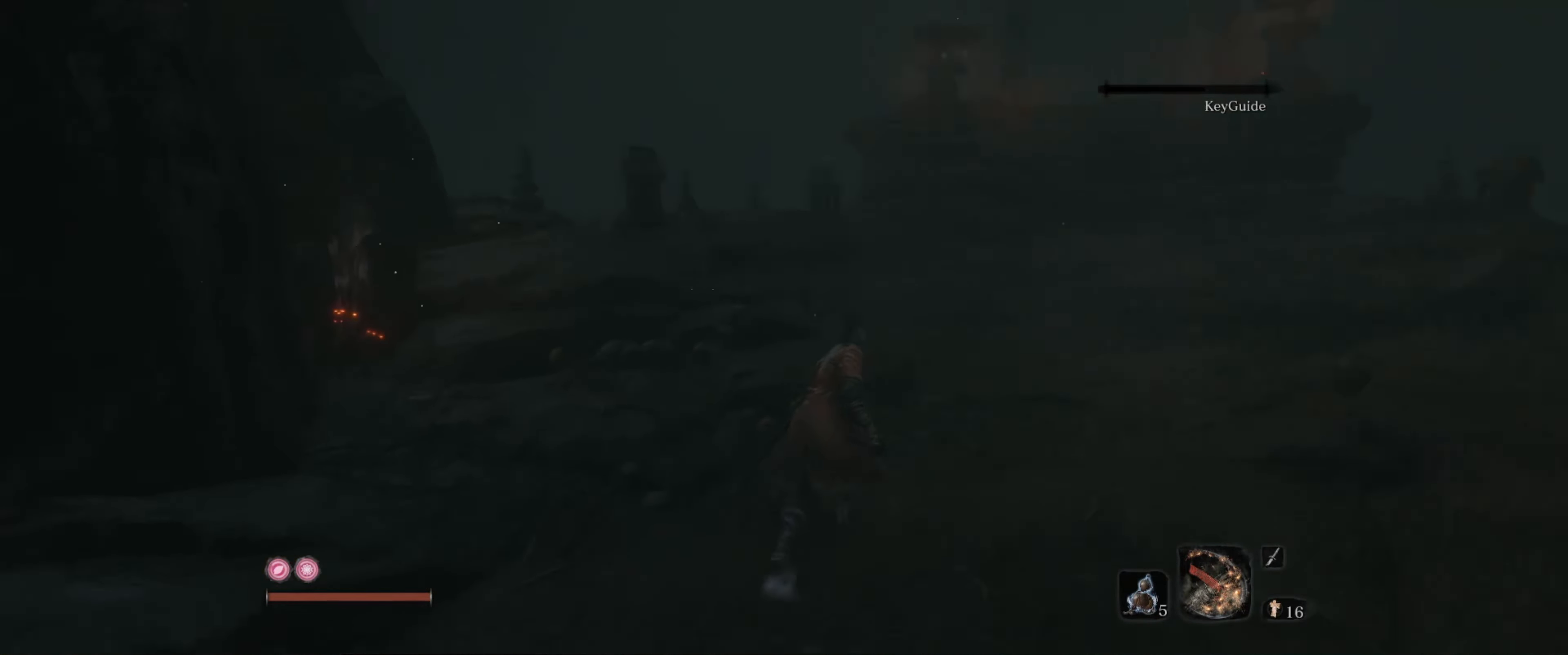
{"buttons": [], "left_stick": "up", "right_stick": "center", "events": [[250, "right_stick", "center"]]}
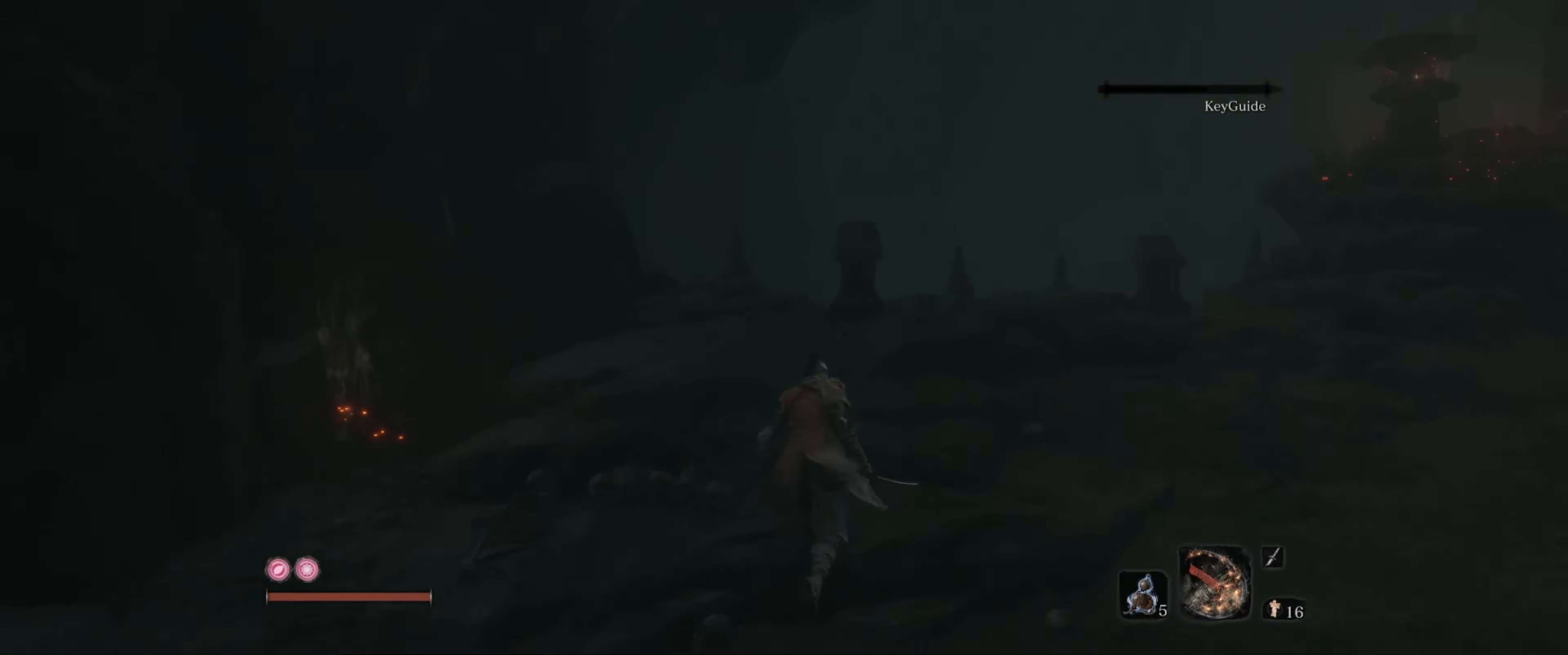
{"buttons": [], "left_stick": "up", "right_stick": "down-right", "events": [[200, "right_stick", "down-left"], [417, "right_stick", "down-right"]]}
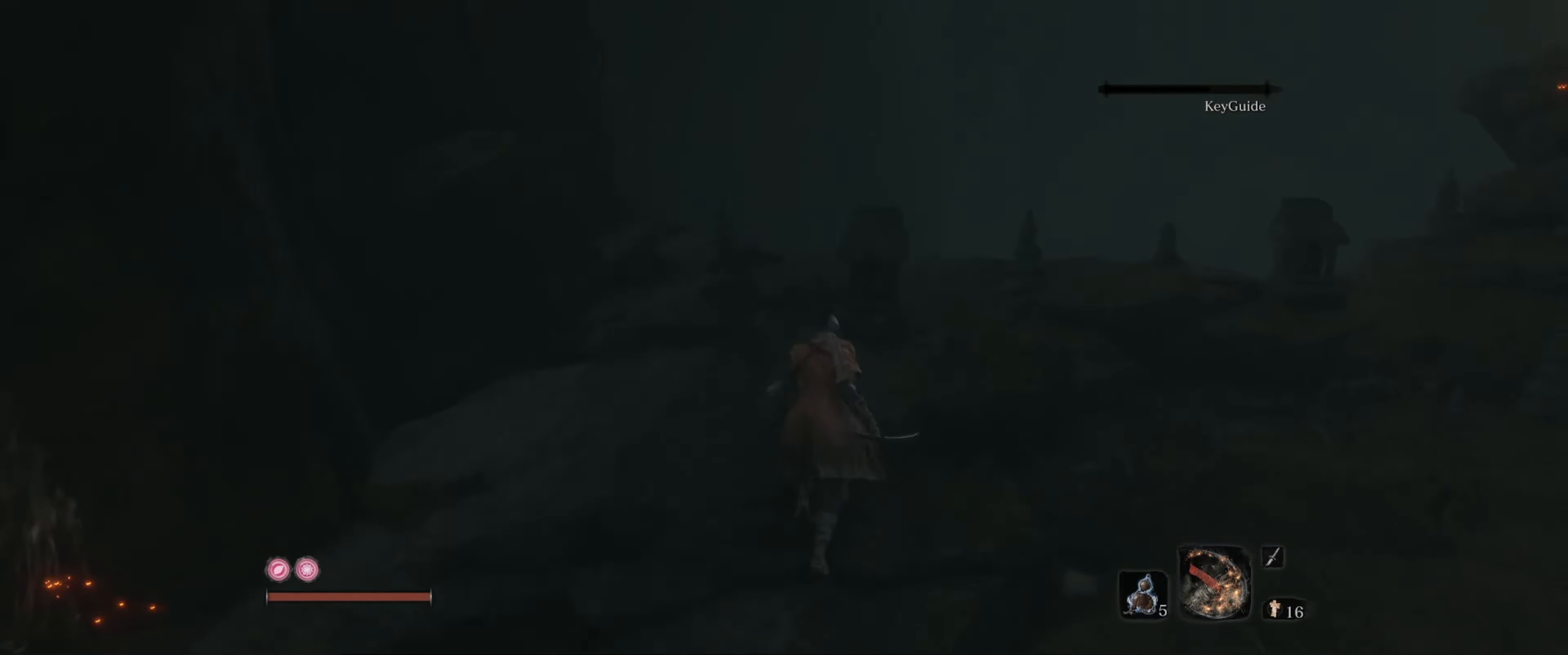
{"buttons": [], "left_stick": "up", "right_stick": "right", "events": [[234, "right_stick", "right"]]}
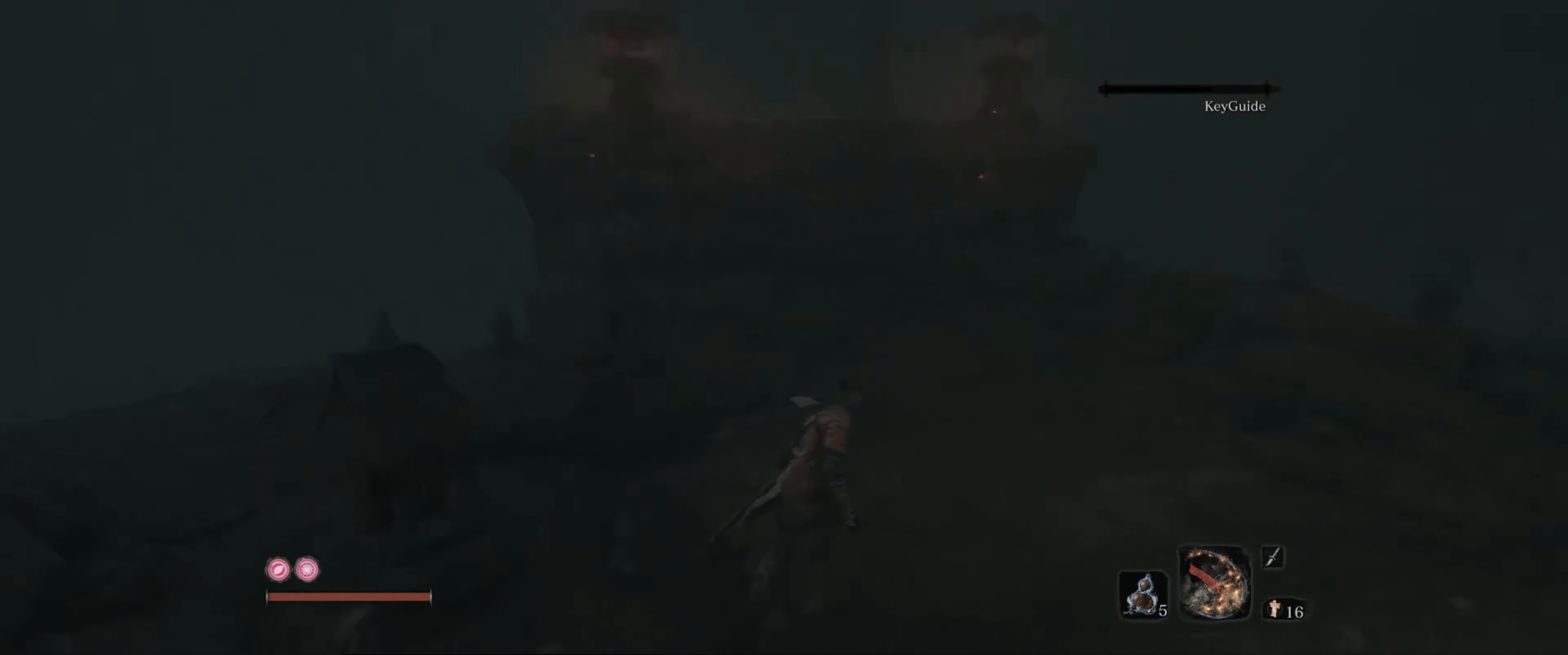
{"buttons": [], "left_stick": "up", "right_stick": "center", "events": [[233, "right_stick", "center"]]}
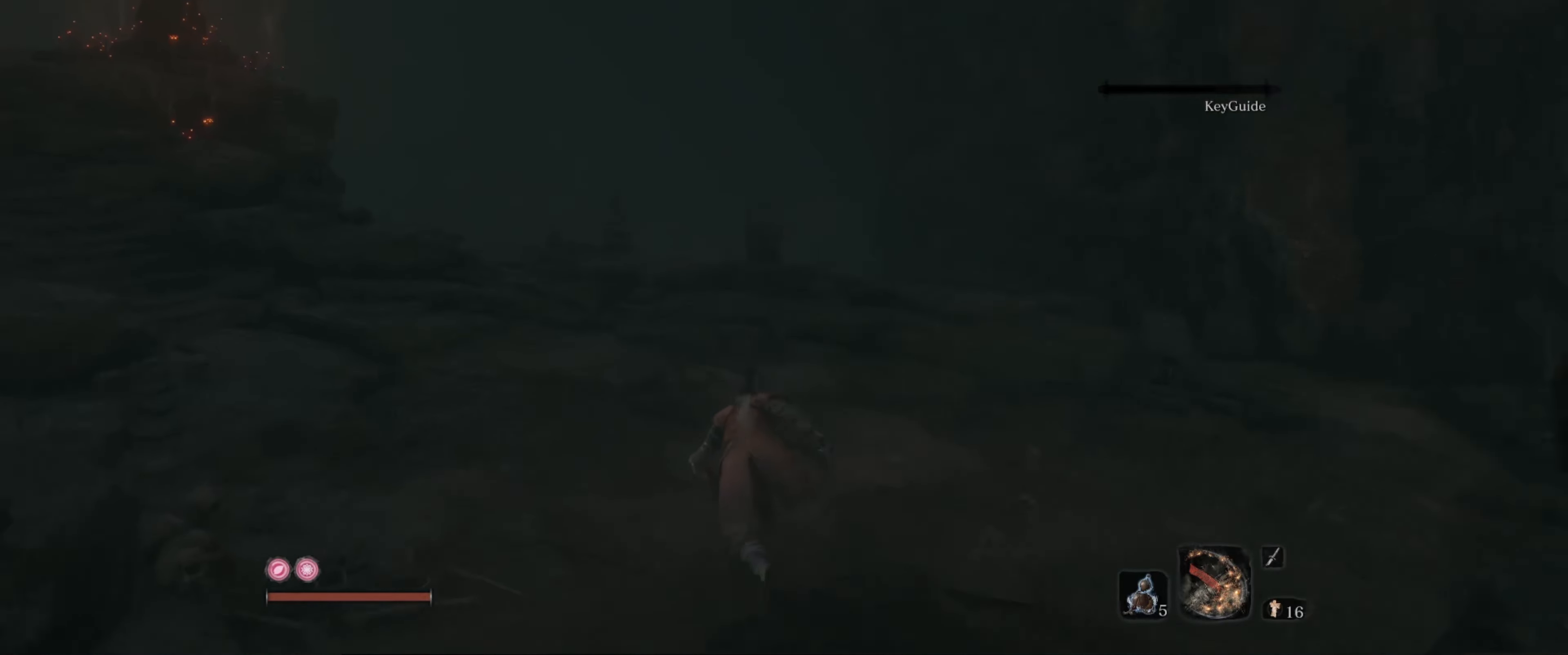
{"buttons": [], "left_stick": "up-right", "right_stick": "down-left", "events": [[233, "right_stick", "down-left"], [466, "left_stick", "up-right"]]}
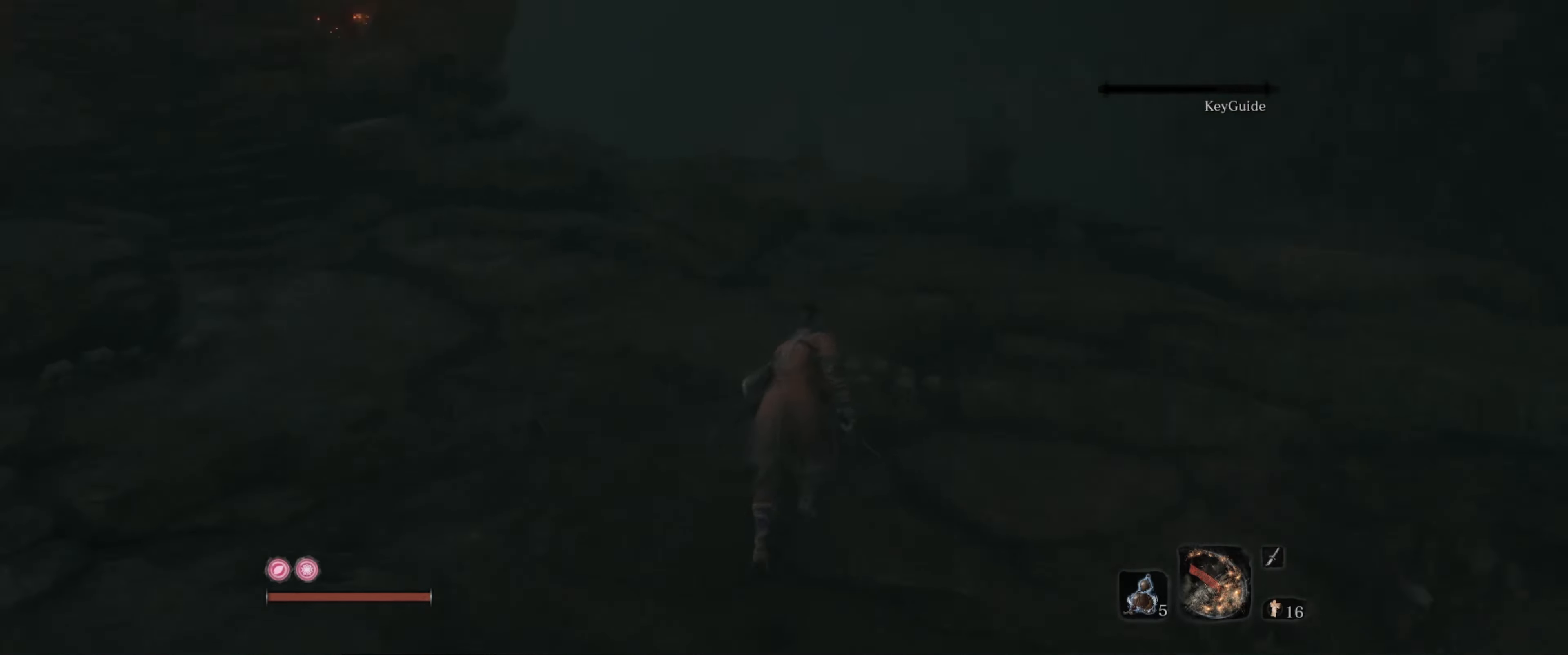
{"buttons": [], "left_stick": "up", "right_stick": "down", "events": [[16, "right_stick", "center"], [300, "right_stick", "down"], [416, "left_stick", "up"]]}
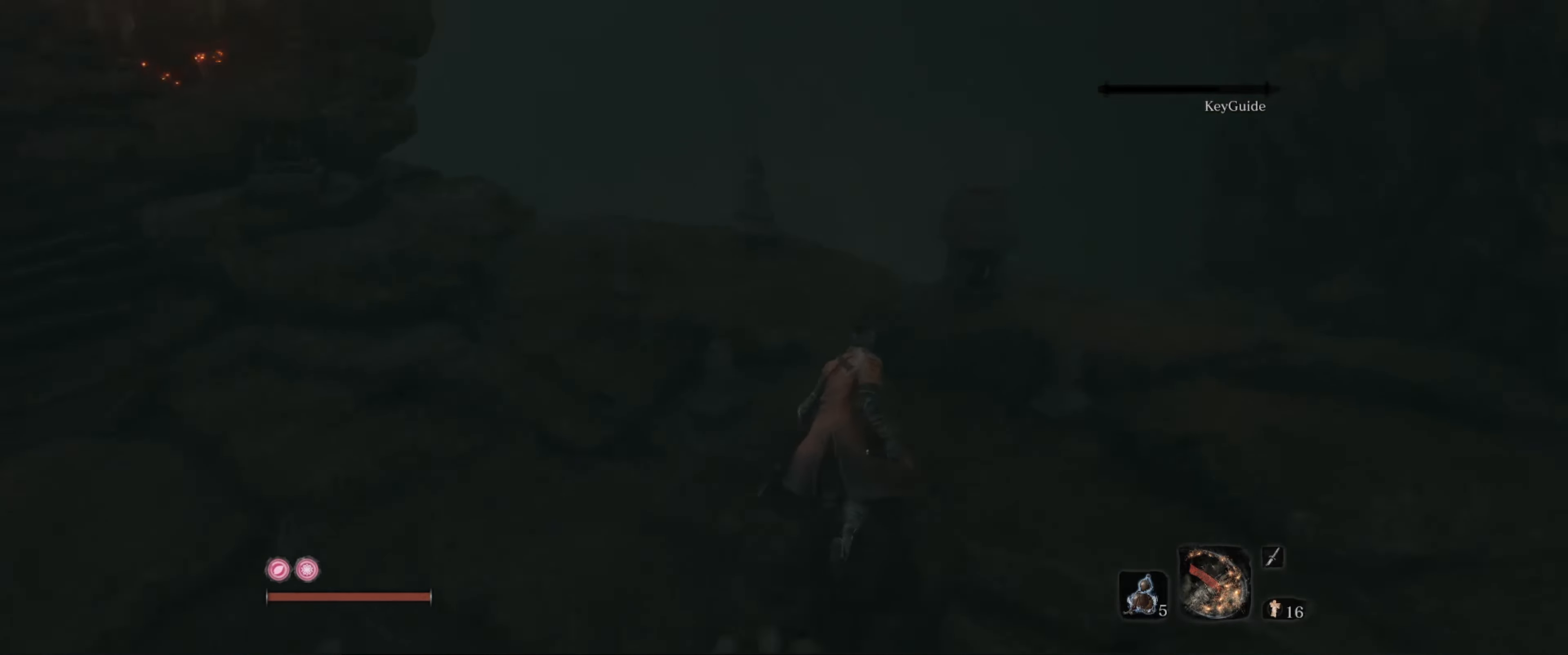
{"buttons": [], "left_stick": "up", "right_stick": "down", "events": []}
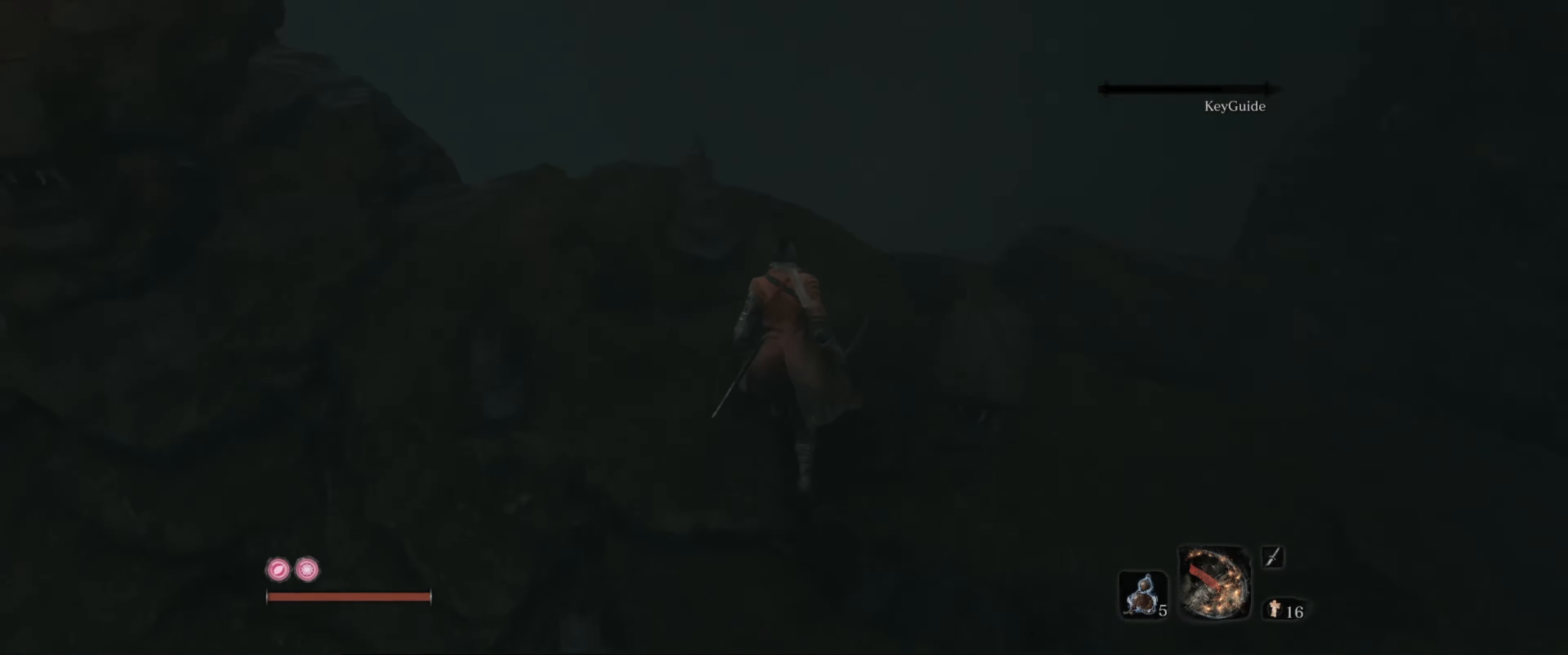
{"buttons": [], "left_stick": "center", "right_stick": "down", "events": [[50, "right_stick", "center"], [150, "left_stick", "up-right"], [283, "right_stick", "down"], [433, "left_stick", "center"]]}